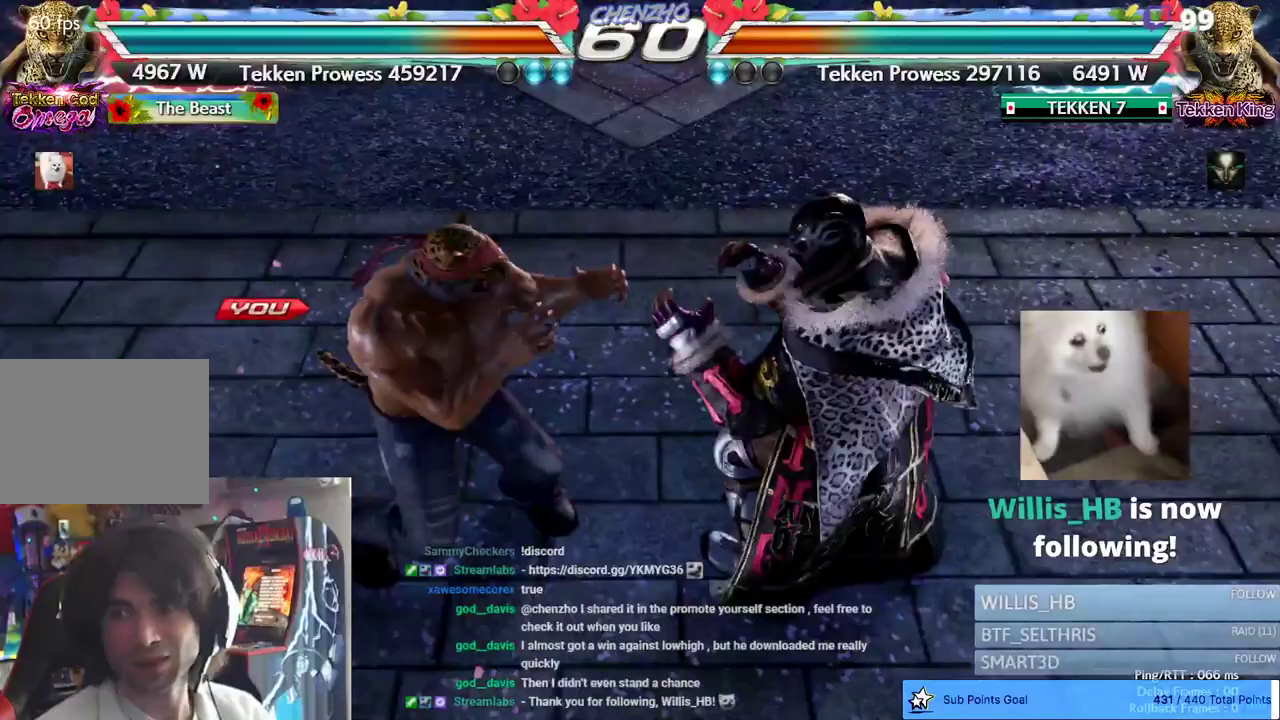
Gameplay with a controller (PlayStation layout); each line is a JSON object with the inputs held at the frame after it (dt_ms = milliseconds from this image to that frame). "events" lists button and stick changes between this image and that frame as [ms after this image, input, new state], when the widget could be followed in between. Not read: left_stick.
{"dt_ms": 500, "buttons": [], "right_stick": "center", "events": []}
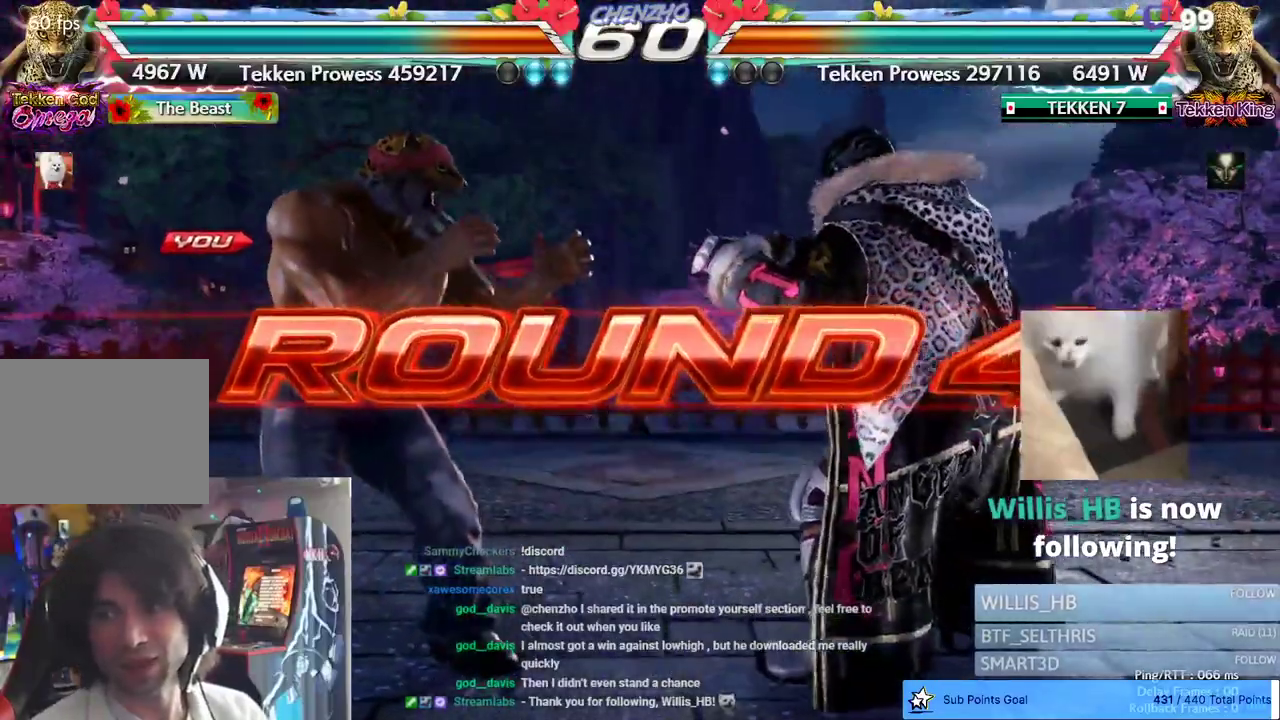
{"dt_ms": 500, "buttons": [], "right_stick": "center", "events": []}
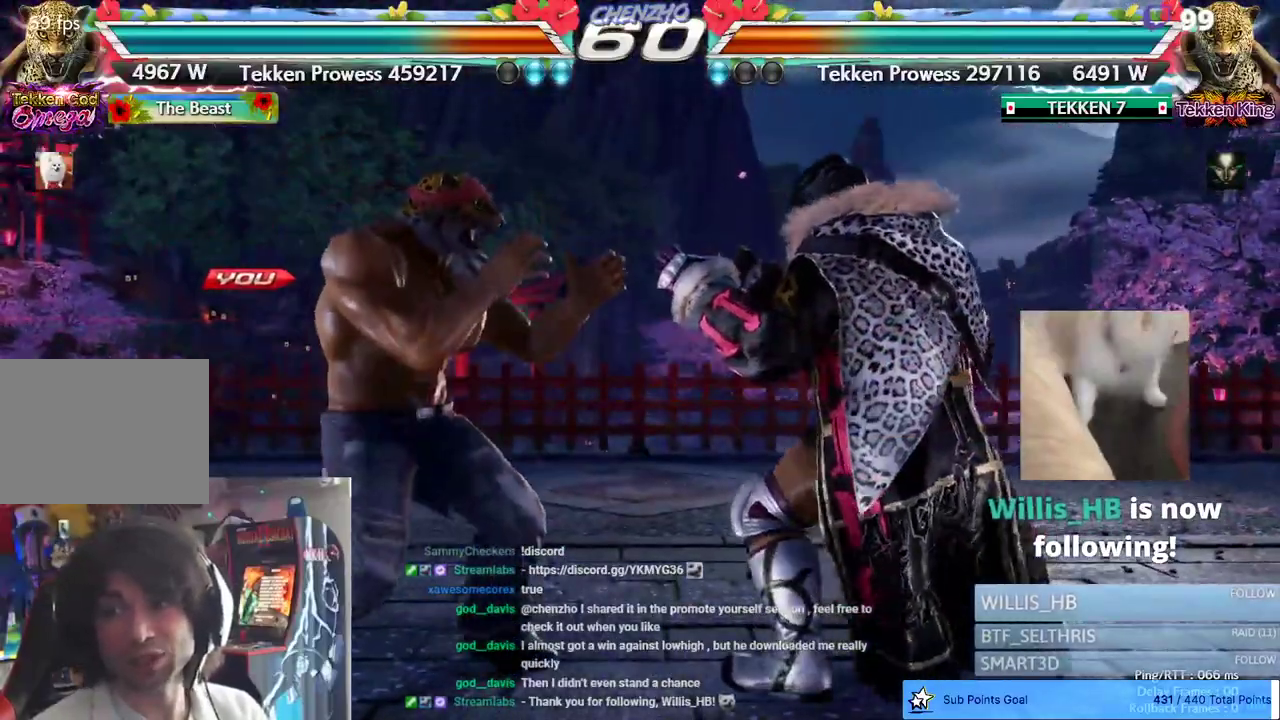
{"dt_ms": 500, "buttons": [], "right_stick": "center", "events": []}
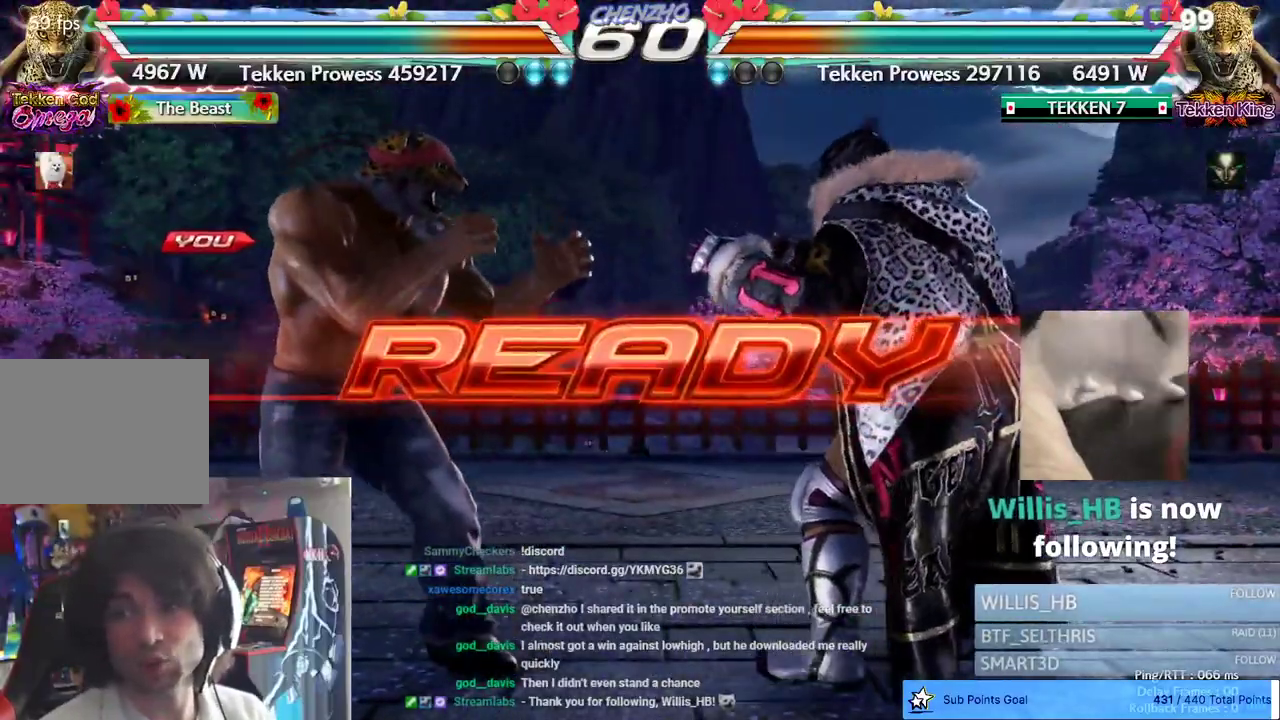
{"dt_ms": 500, "buttons": ["R2"], "right_stick": "center", "events": [[467, "R2", "down"]]}
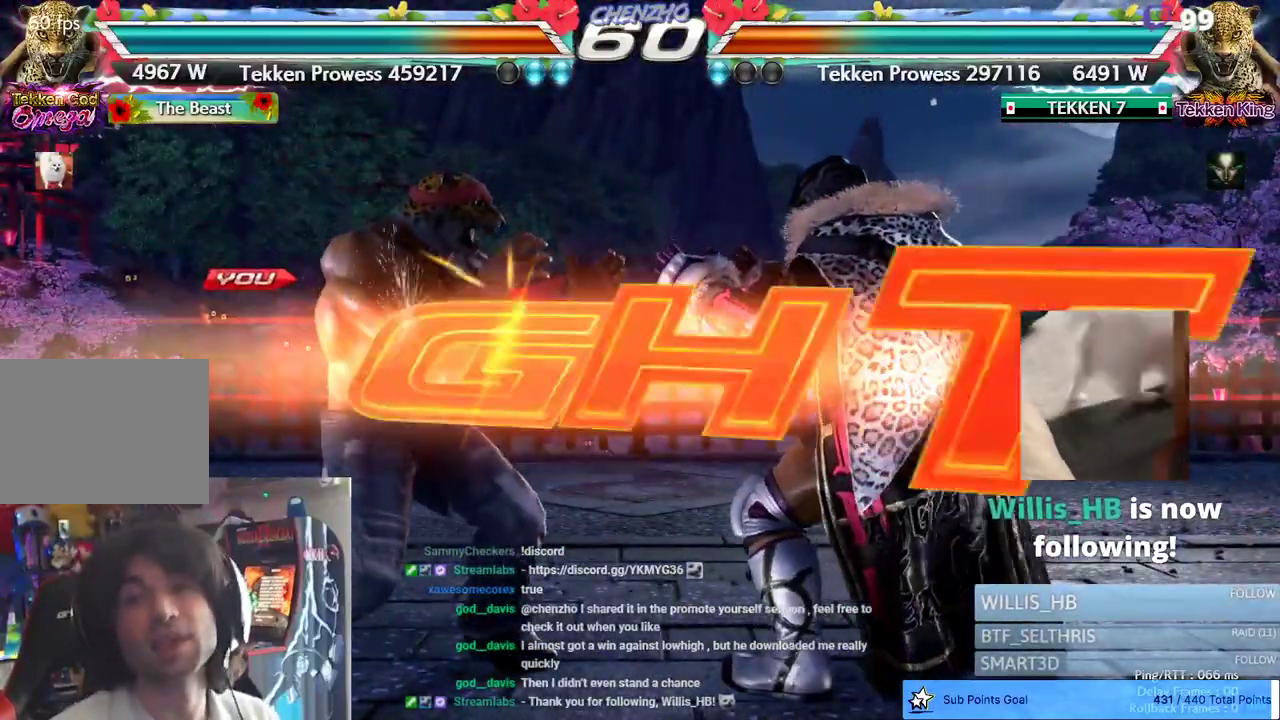
{"dt_ms": 500, "buttons": [], "right_stick": "center", "events": [[167, "R2", "up"]]}
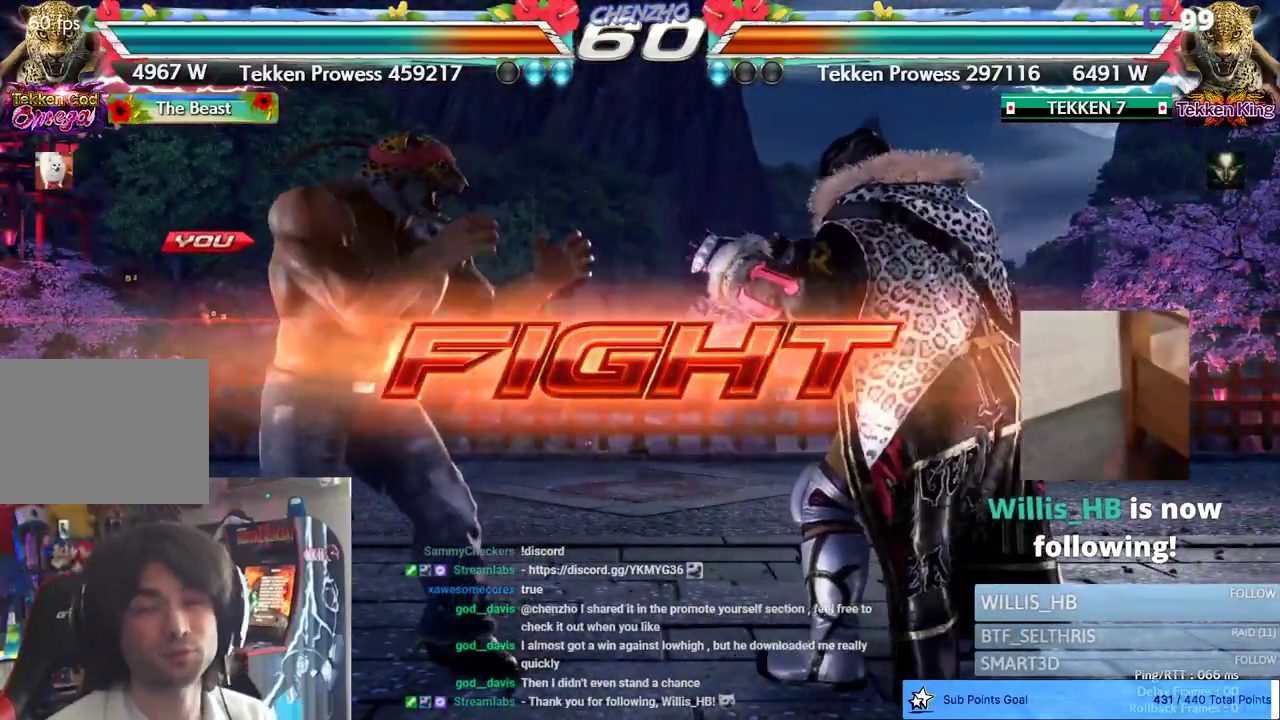
{"dt_ms": 500, "buttons": [], "right_stick": "center", "events": [[50, "DPAD_LEFT", "down"], [150, "DPAD_LEFT", "up"], [217, "DPAD_LEFT", "down"], [367, "DPAD_DOWN", "down"], [383, "DPAD_LEFT", "up"], [467, "DPAD_DOWN", "up"]]}
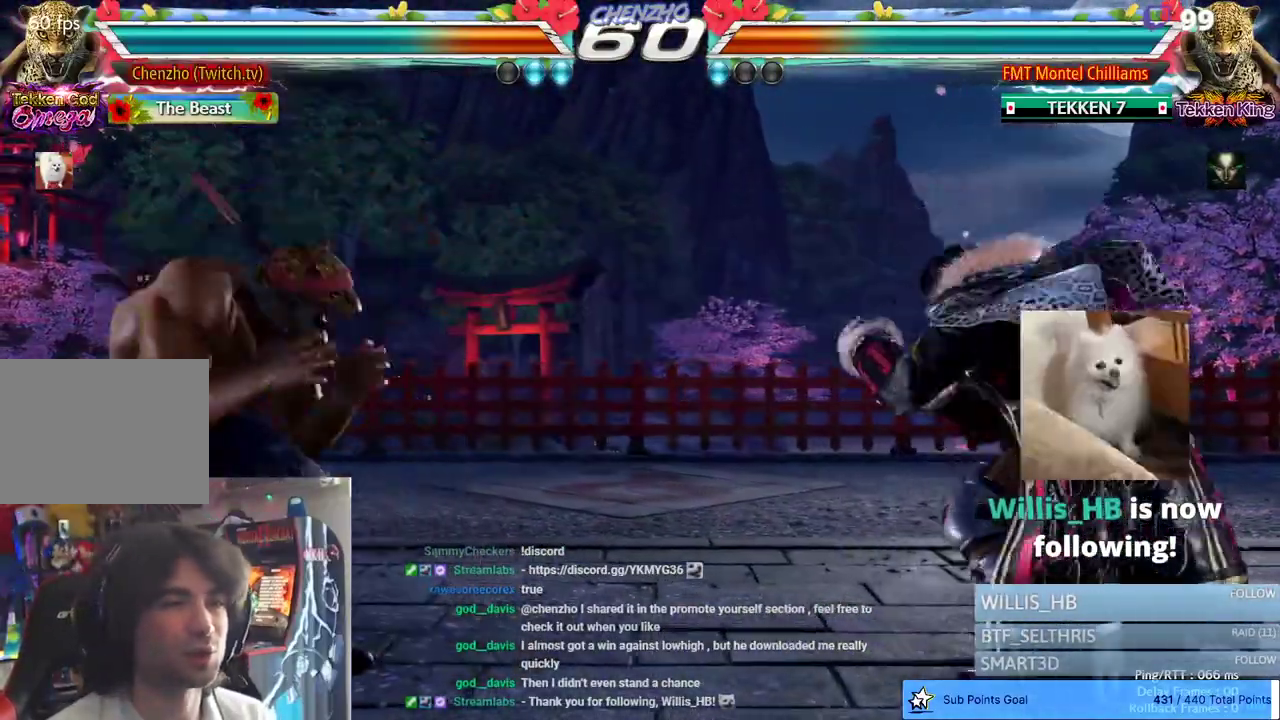
{"dt_ms": 500, "buttons": ["CROSS", "DPAD_LEFT"], "right_stick": "center", "events": [[83, "DPAD_LEFT", "down"], [233, "DPAD_LEFT", "up"], [267, "DPAD_LEFT", "down"], [500, "CROSS", "down"]]}
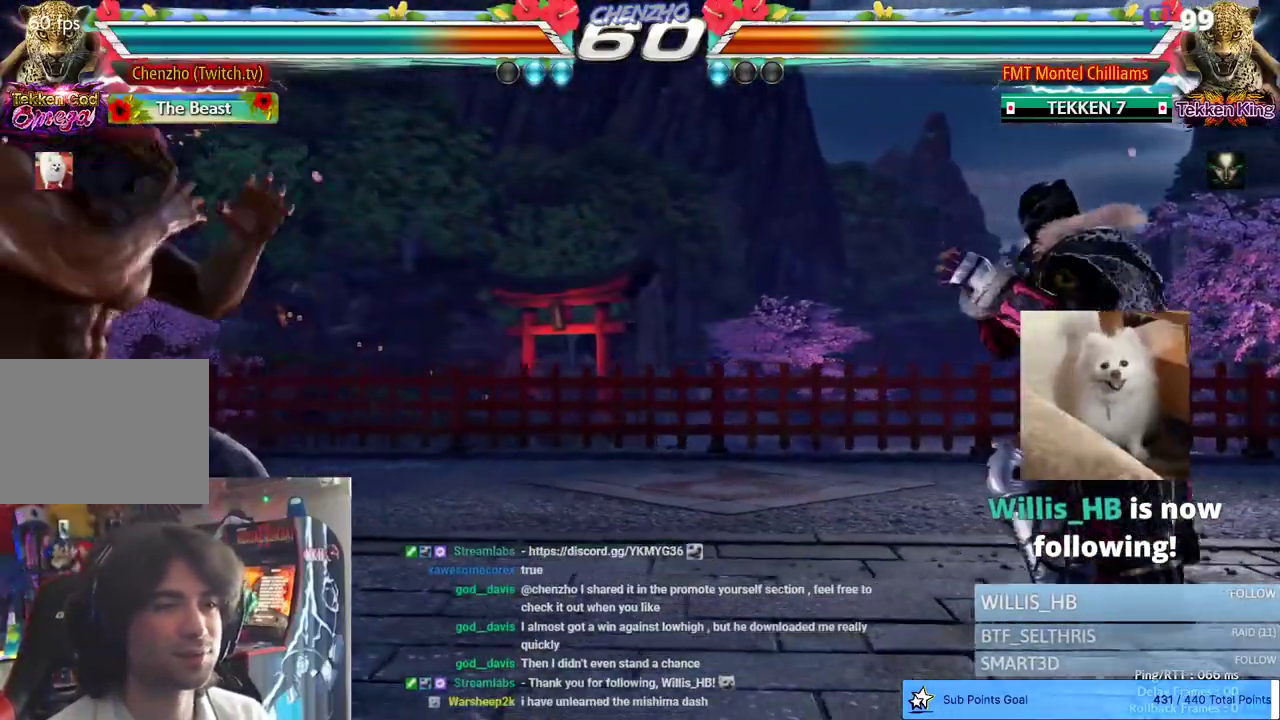
{"dt_ms": 500, "buttons": ["DPAD_LEFT"], "right_stick": "center", "events": [[17, "CIRCLE", "down"], [200, "DPAD_LEFT", "up"], [217, "CIRCLE", "up"], [217, "CROSS", "up"], [450, "DPAD_LEFT", "down"]]}
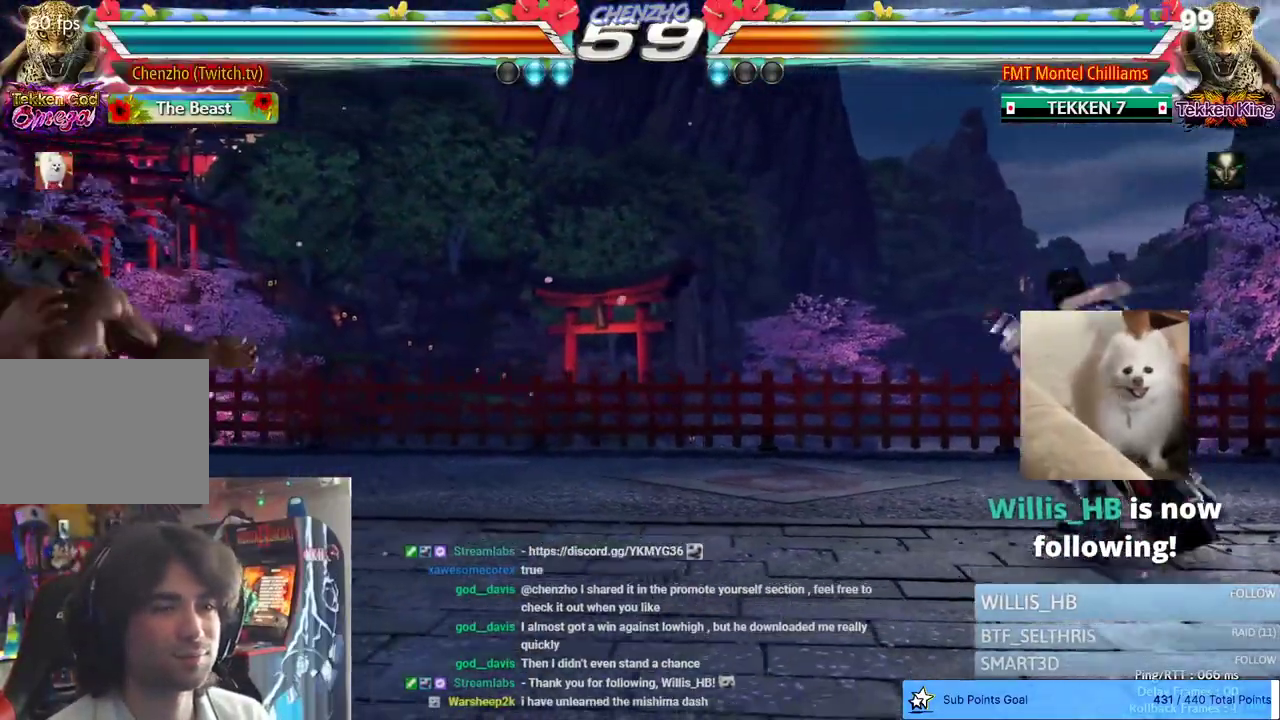
{"dt_ms": 500, "buttons": ["DPAD_LEFT"], "right_stick": "center", "events": [[50, "DPAD_LEFT", "up"], [100, "DPAD_LEFT", "down"], [200, "DPAD_LEFT", "up"], [283, "DPAD_RIGHT", "down"], [383, "DPAD_RIGHT", "up"], [450, "DPAD_LEFT", "down"]]}
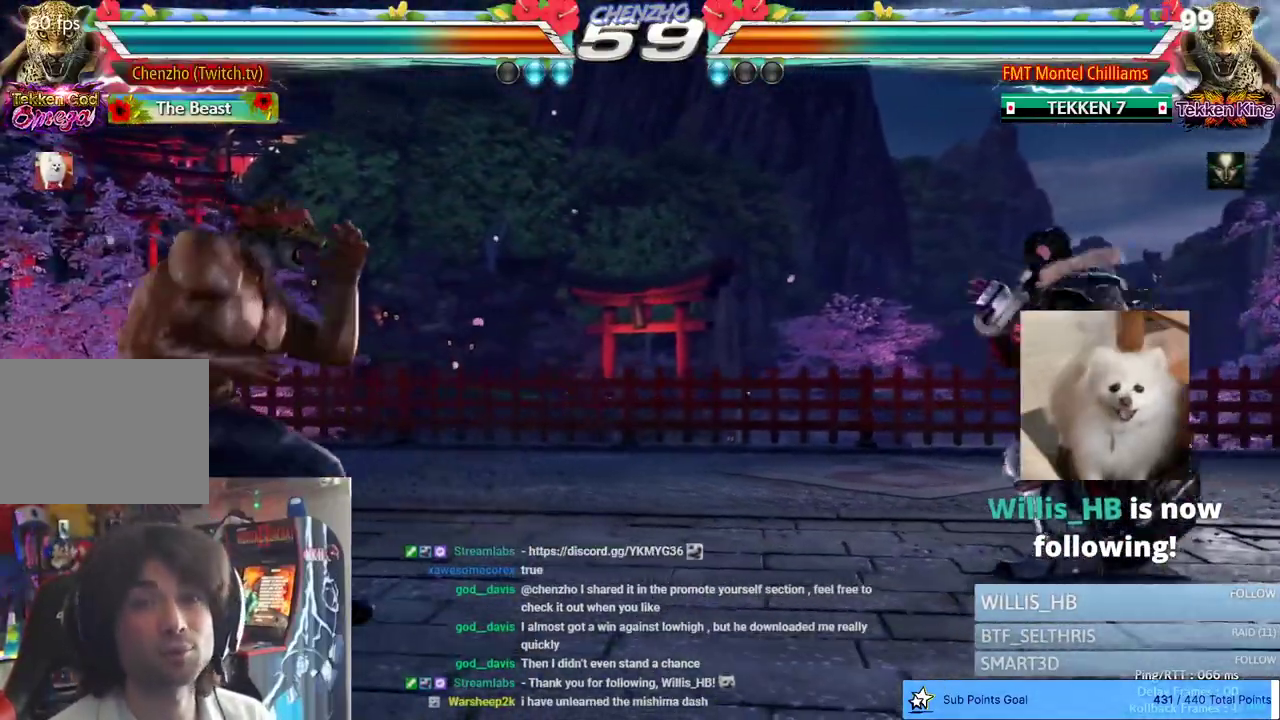
{"dt_ms": 500, "buttons": ["DPAD_RIGHT"], "right_stick": "center", "events": [[50, "DPAD_LEFT", "up"], [100, "DPAD_LEFT", "down"], [200, "DPAD_LEFT", "up"], [300, "DPAD_RIGHT", "down"], [350, "DPAD_RIGHT", "up"], [450, "DPAD_RIGHT", "down"]]}
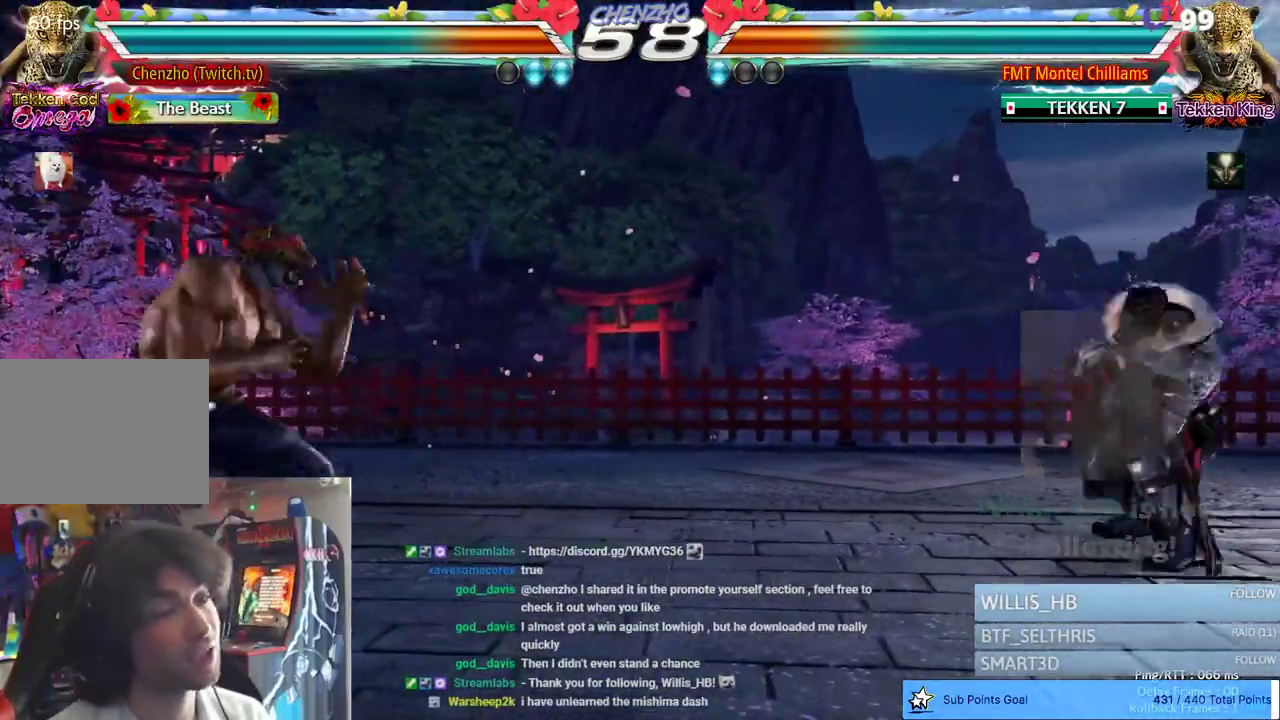
{"dt_ms": 500, "buttons": ["DPAD_RIGHT"], "right_stick": "center", "events": [[50, "DPAD_RIGHT", "up"], [100, "DPAD_LEFT", "down"], [200, "DPAD_LEFT", "up"], [250, "DPAD_LEFT", "down"], [367, "DPAD_LEFT", "up"], [467, "DPAD_RIGHT", "down"]]}
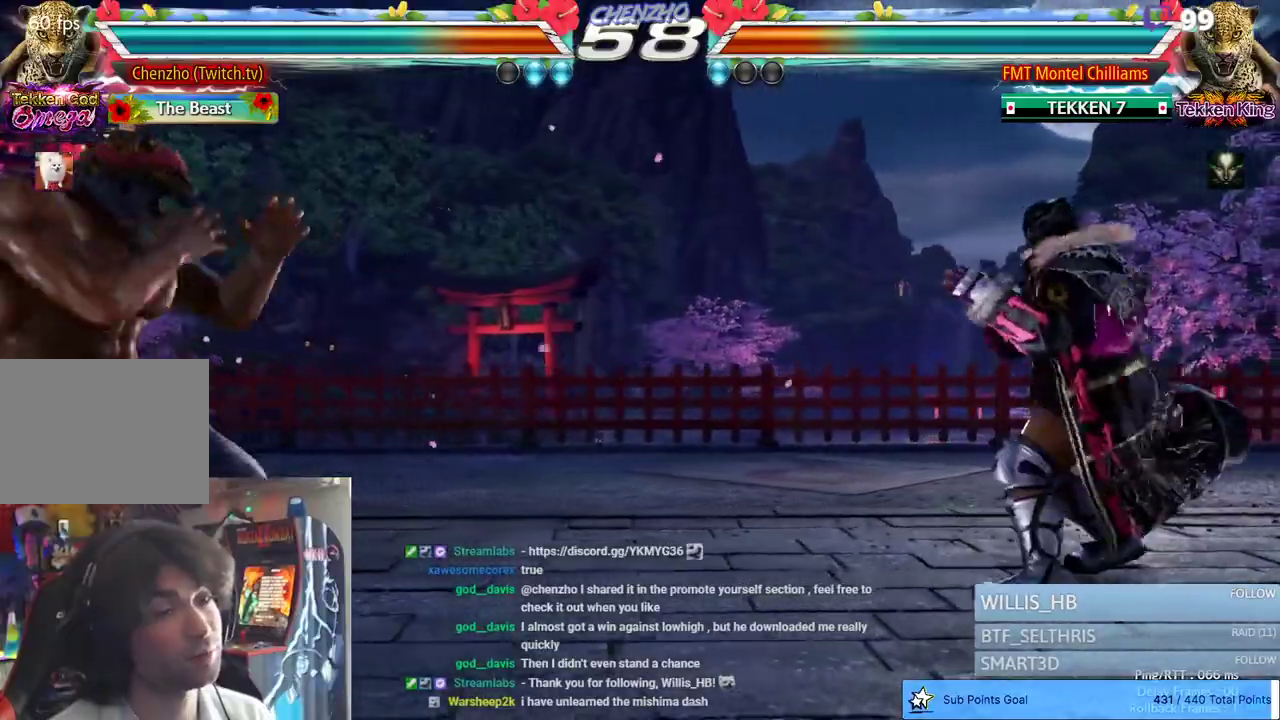
{"dt_ms": 500, "buttons": ["CROSS", "DPAD_RIGHT"], "right_stick": "center", "events": [[17, "DPAD_RIGHT", "up"], [67, "DPAD_RIGHT", "down"], [383, "CROSS", "down"]]}
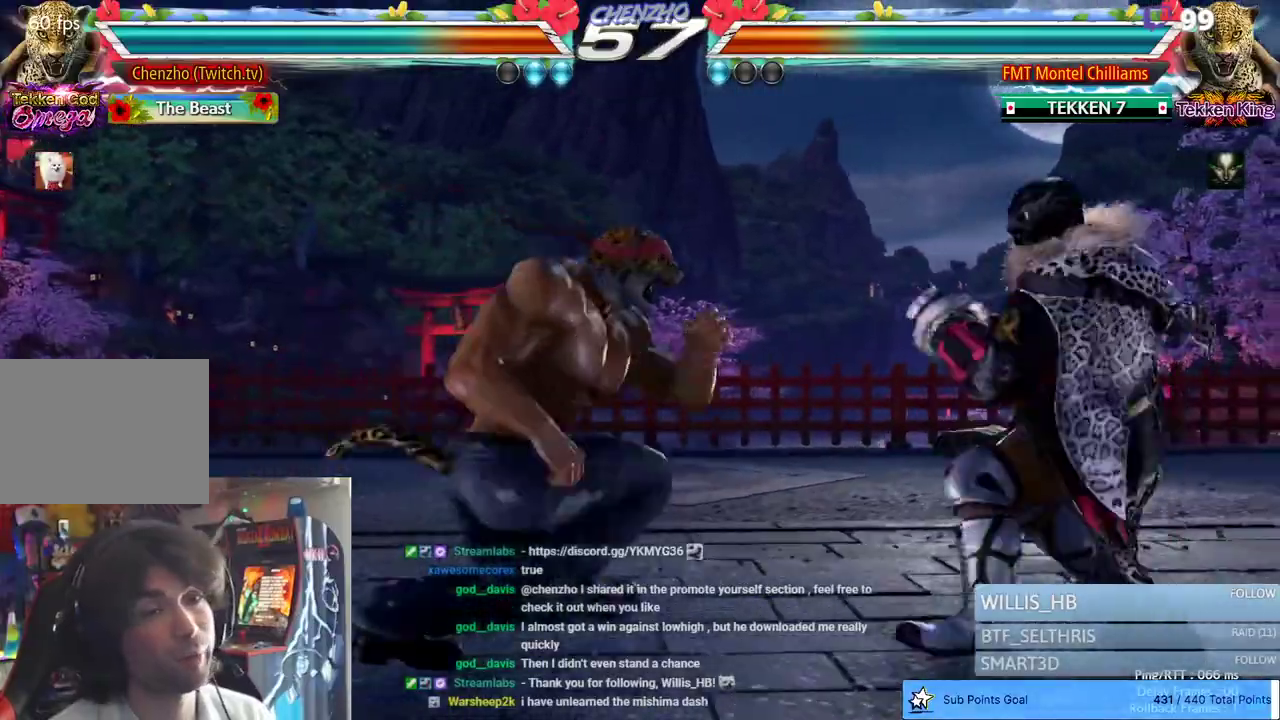
{"dt_ms": 500, "buttons": ["SQUARE"], "right_stick": "center", "events": [[67, "CIRCLE", "down"], [117, "CROSS", "up"], [200, "CIRCLE", "up"], [200, "SQUARE", "down"], [433, "DPAD_RIGHT", "up"]]}
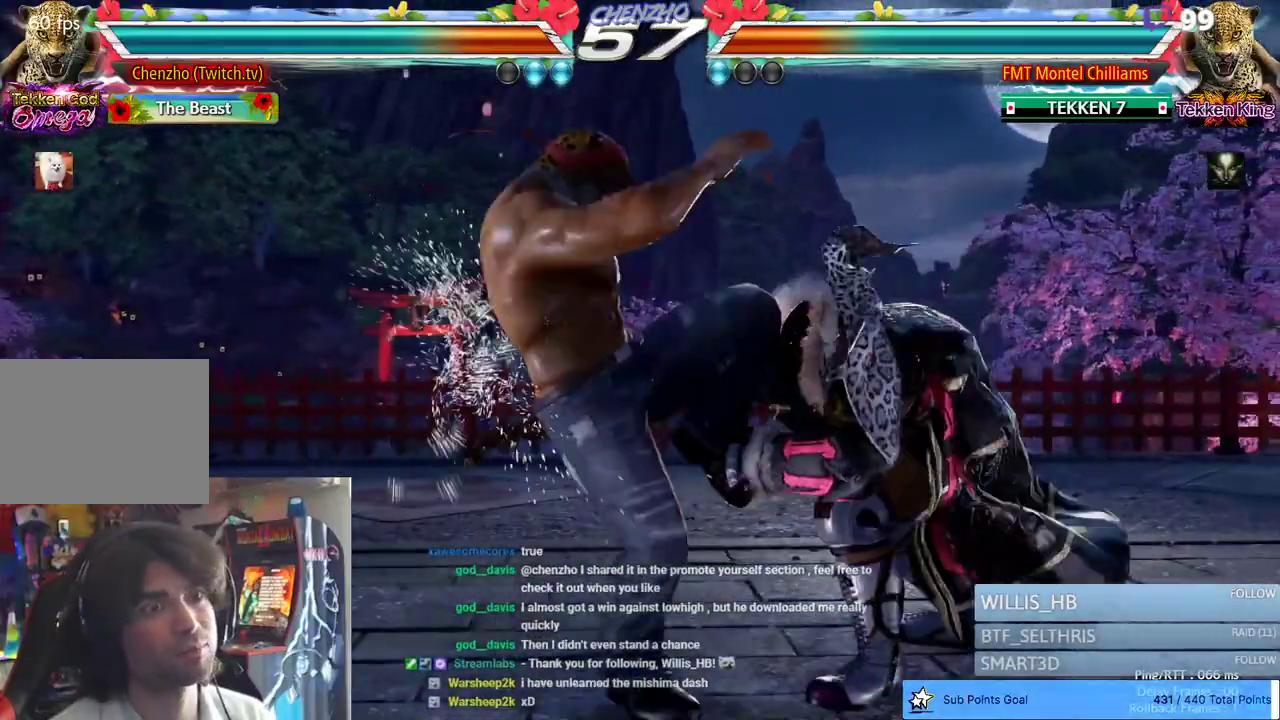
{"dt_ms": 500, "buttons": ["TRIANGLE"], "right_stick": "center", "events": [[167, "DPAD_DOWN", "down"], [233, "DPAD_DOWN", "up"], [233, "SQUARE", "up"], [483, "TRIANGLE", "down"]]}
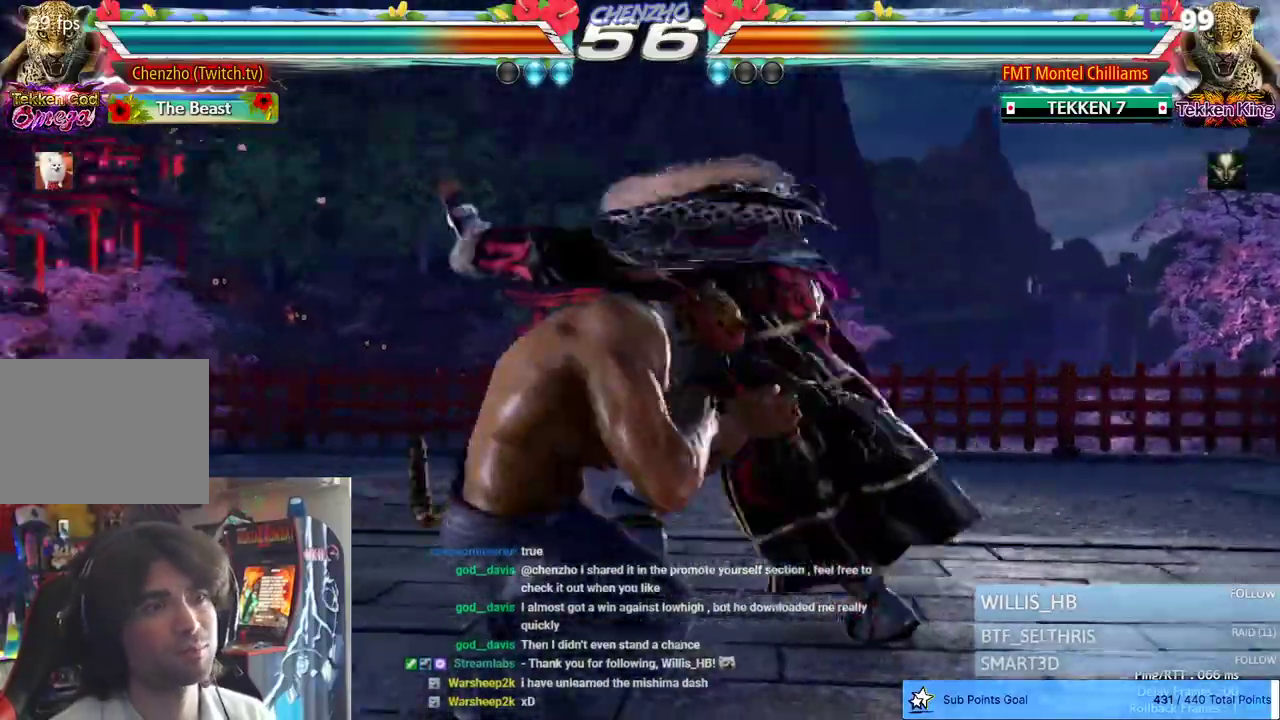
{"dt_ms": 500, "buttons": [], "right_stick": "center", "events": [[67, "SQUARE", "down"], [350, "SQUARE", "up"], [483, "TRIANGLE", "up"]]}
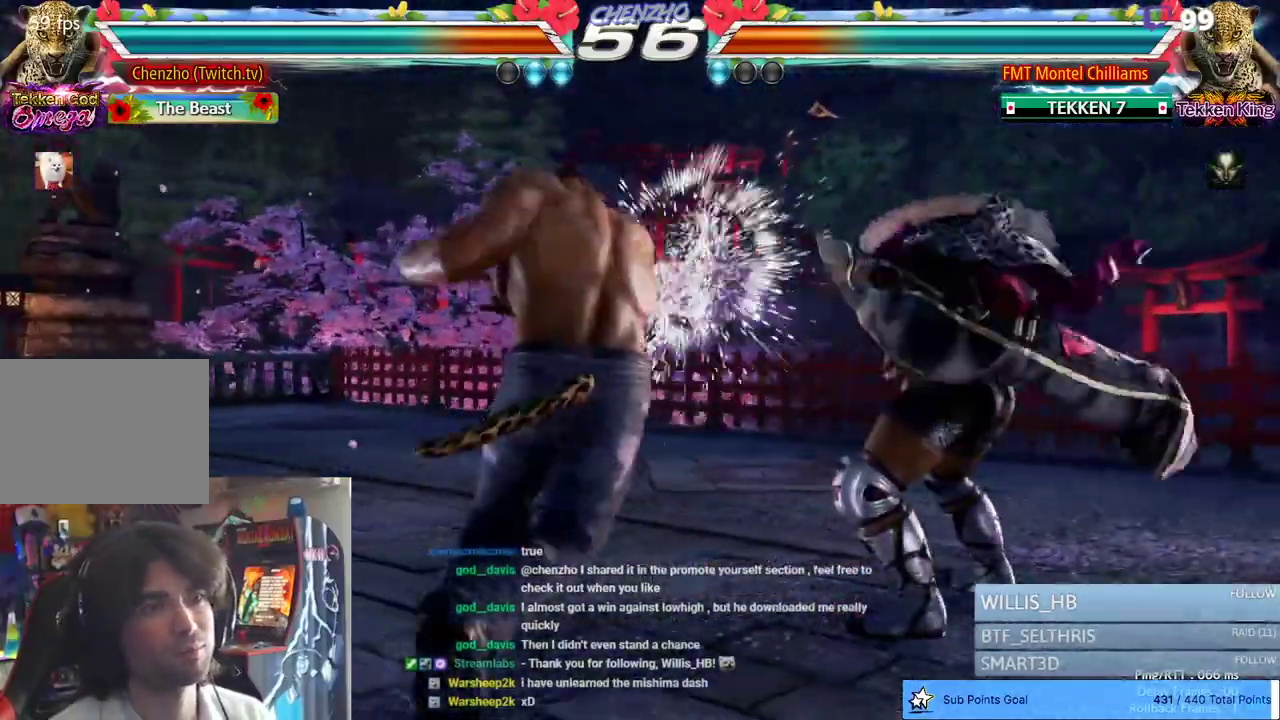
{"dt_ms": 500, "buttons": ["DPAD_LEFT"], "right_stick": "center", "events": [[233, "DPAD_LEFT", "down"], [300, "DPAD_LEFT", "up"], [367, "DPAD_LEFT", "down"]]}
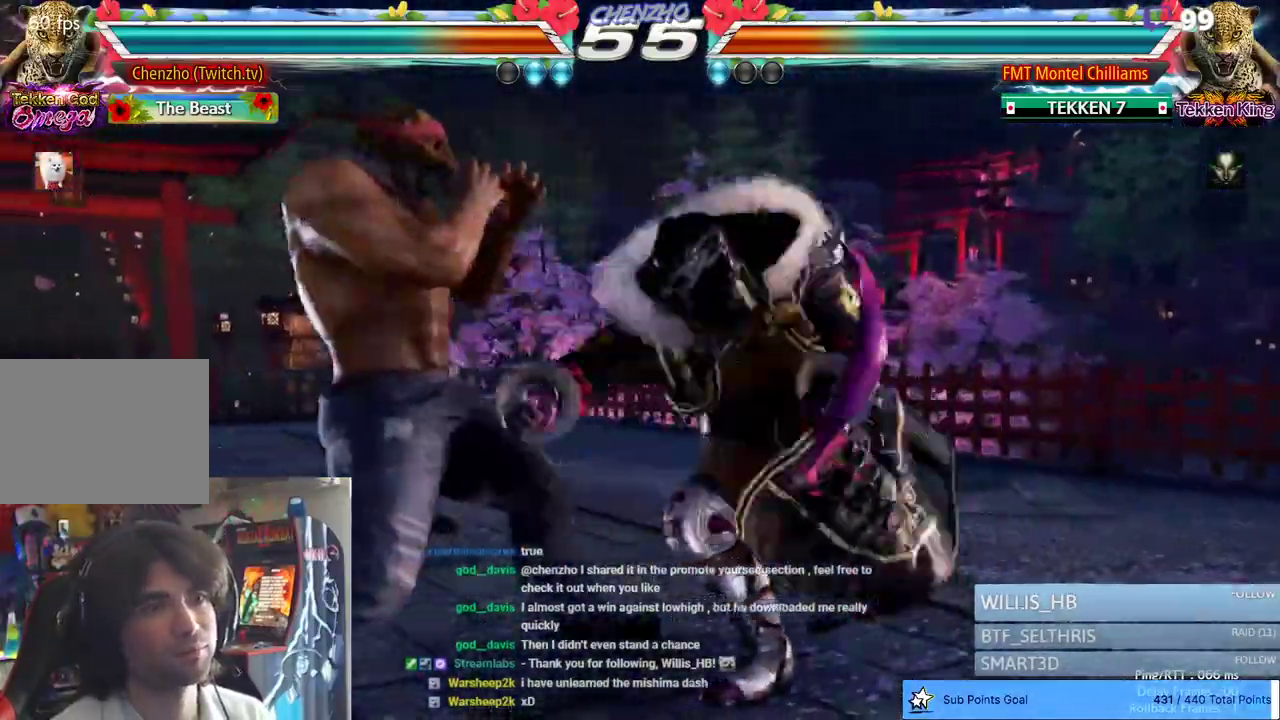
{"dt_ms": 500, "buttons": [], "right_stick": "center", "events": [[250, "DPAD_DOWN", "down"], [267, "DPAD_LEFT", "up"], [367, "DPAD_LEFT", "down"], [400, "DPAD_DOWN", "up"], [483, "DPAD_LEFT", "up"]]}
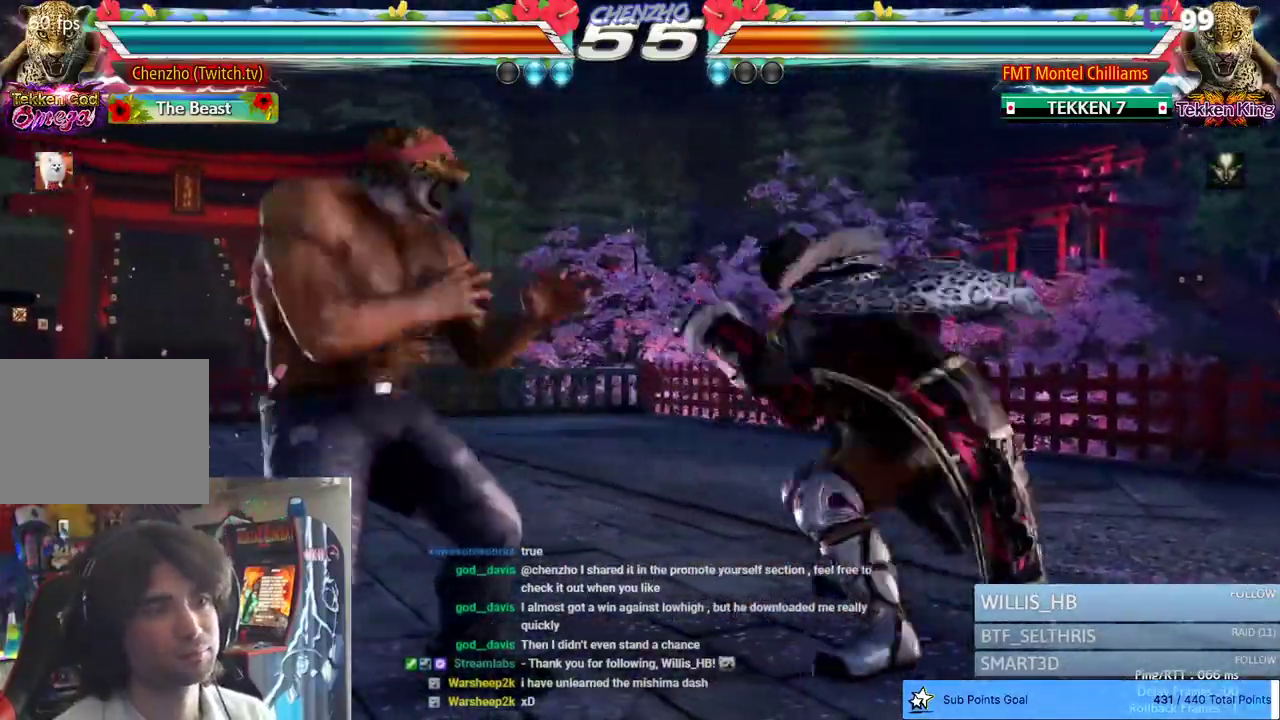
{"dt_ms": 500, "buttons": ["DPAD_LEFT"], "right_stick": "center", "events": [[50, "DPAD_LEFT", "down"], [183, "DPAD_LEFT", "up"], [467, "DPAD_LEFT", "down"]]}
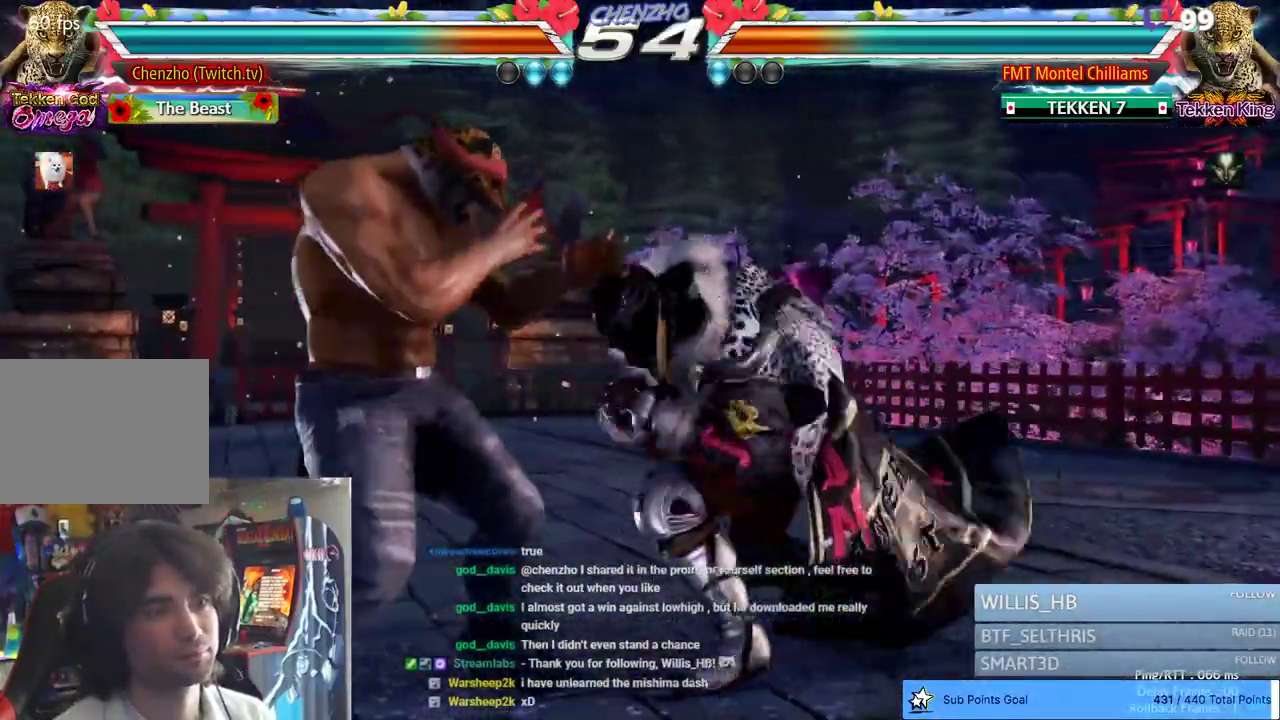
{"dt_ms": 500, "buttons": ["DPAD_LEFT"], "right_stick": "center", "events": [[350, "DPAD_LEFT", "up"], [500, "DPAD_LEFT", "down"]]}
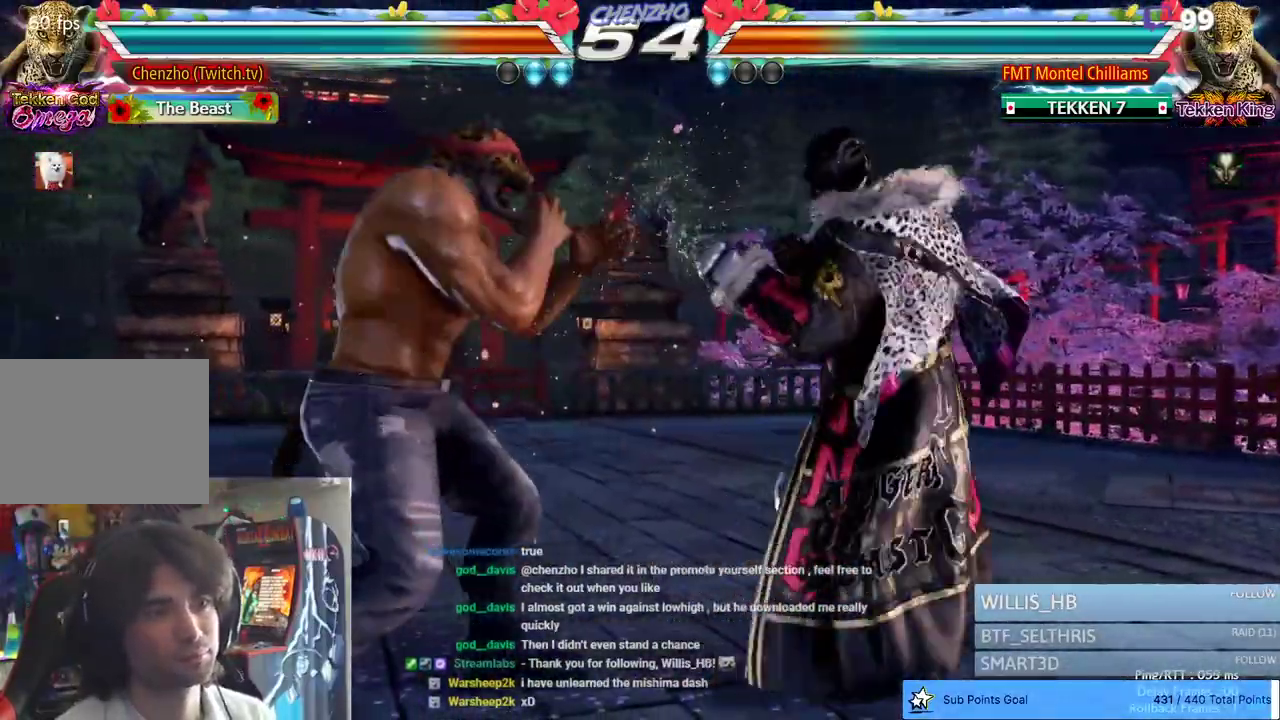
{"dt_ms": 500, "buttons": ["DPAD_LEFT"], "right_stick": "center", "events": [[100, "DPAD_LEFT", "up"], [117, "DPAD_LEFT", "down"]]}
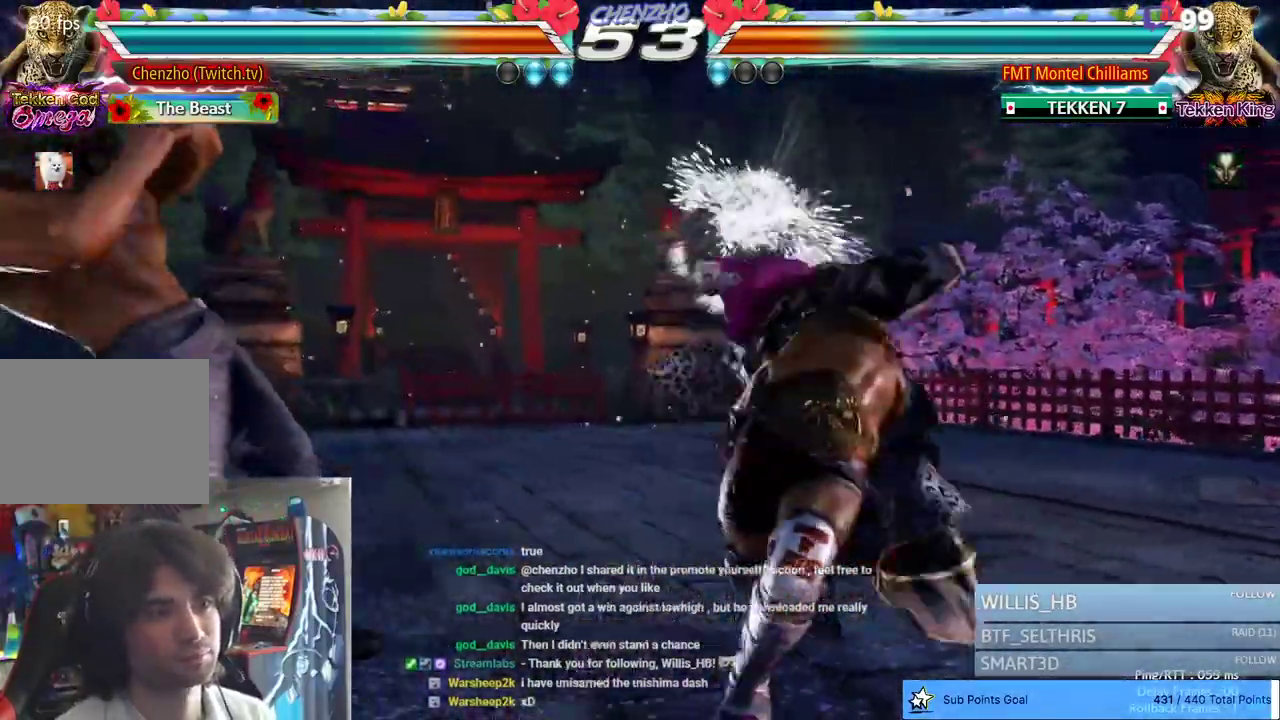
{"dt_ms": 500, "buttons": ["DPAD_RIGHT"], "right_stick": "center", "events": [[17, "DPAD_LEFT", "up"], [100, "DPAD_RIGHT", "down"], [133, "TRIANGLE", "down"], [233, "TRIANGLE", "up"], [317, "TRIANGLE", "down"], [367, "SQUARE", "down"], [417, "TRIANGLE", "up"], [450, "SQUARE", "up"]]}
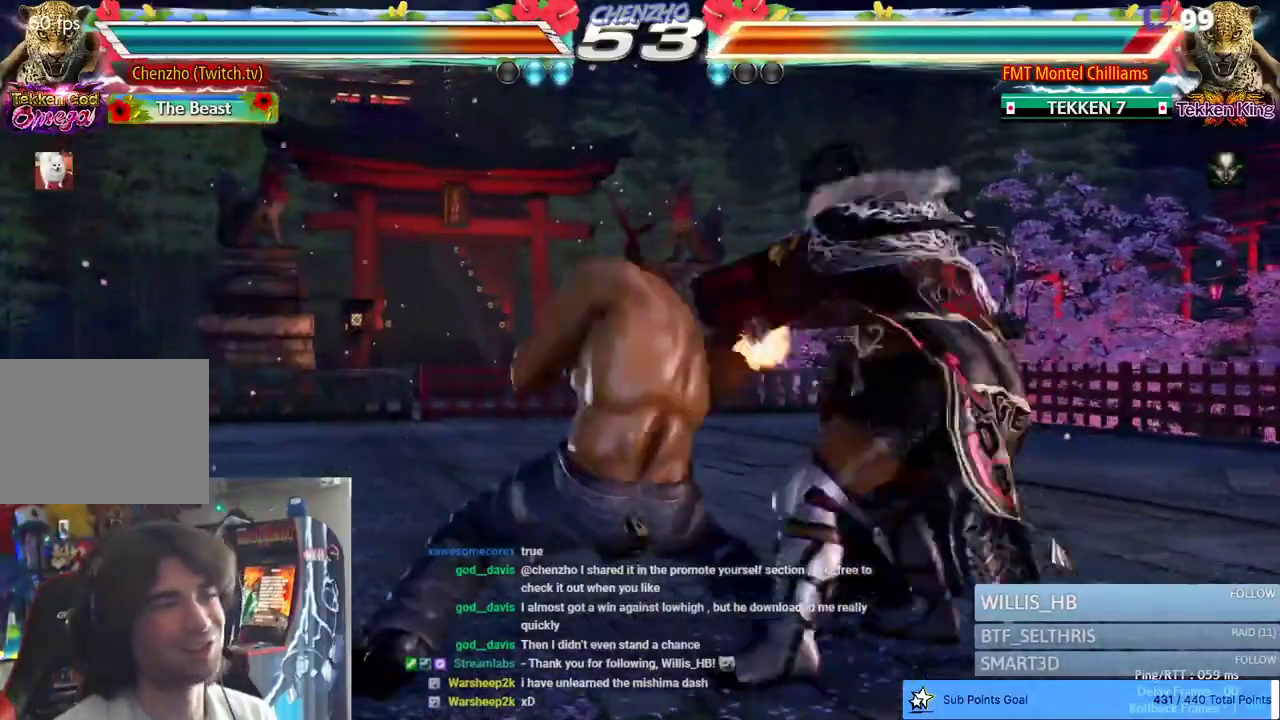
{"dt_ms": 1000, "buttons": ["DPAD_RIGHT"], "right_stick": "center"}
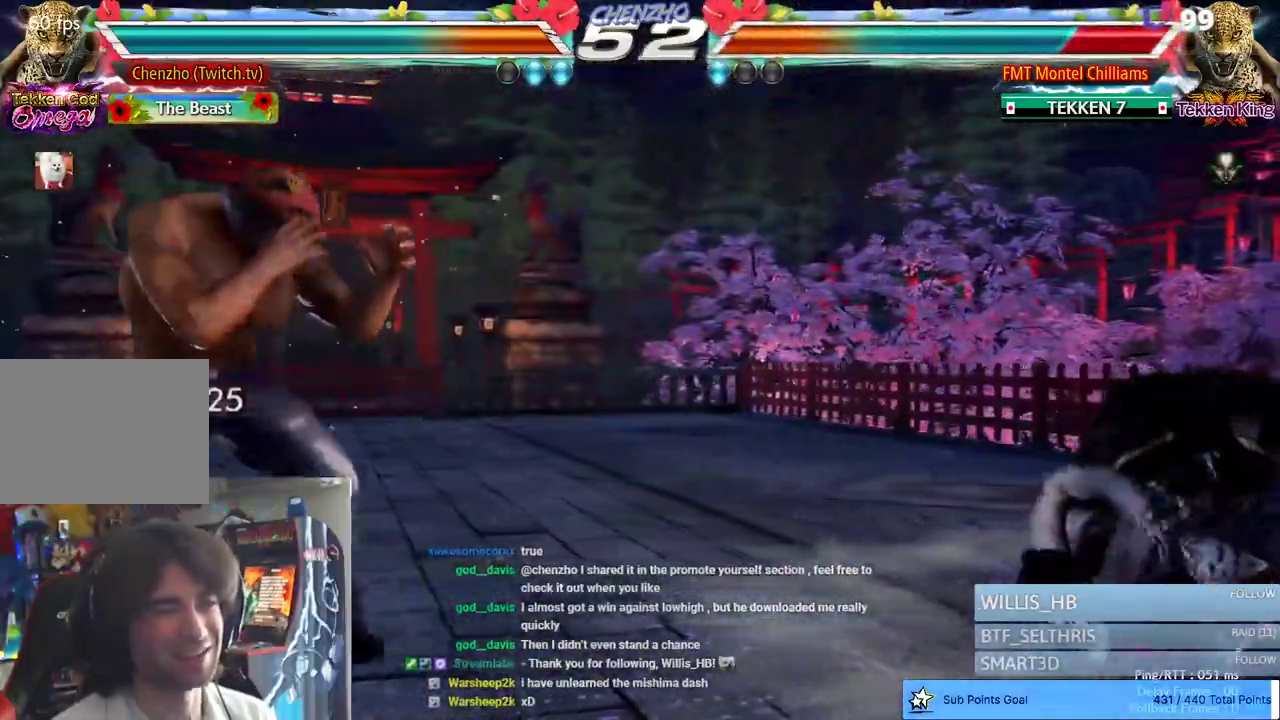
{"dt_ms": 500, "buttons": ["CIRCLE", "DPAD_RIGHT"], "right_stick": "center", "events": [[317, "CROSS", "down"], [400, "CIRCLE", "down"], [500, "CROSS", "up"]]}